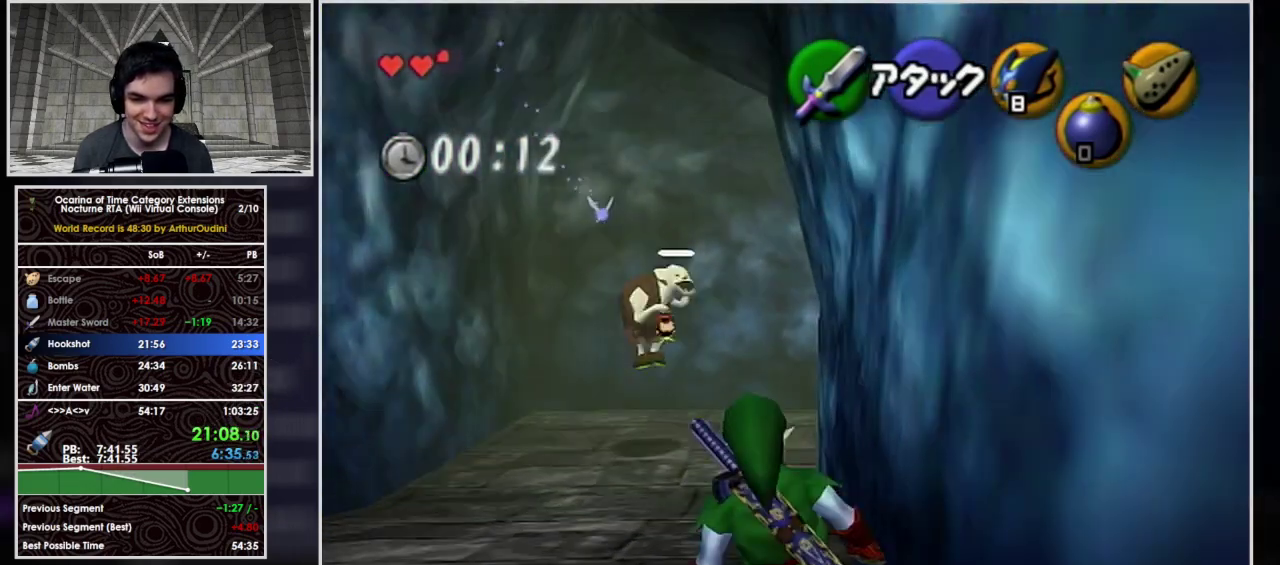
Gameplay with a controller (Nintendo layout); each line is a JSON object with the inputs held at the frame after it. "events" lists button and stick changes between this image and that frame as [ms after this image, input, new state], when the widget could be followed in between. Not read: L3 R3.
{"buttons": ["A"], "left_stick": "up", "events": [[500, "left_stick", "up"]]}
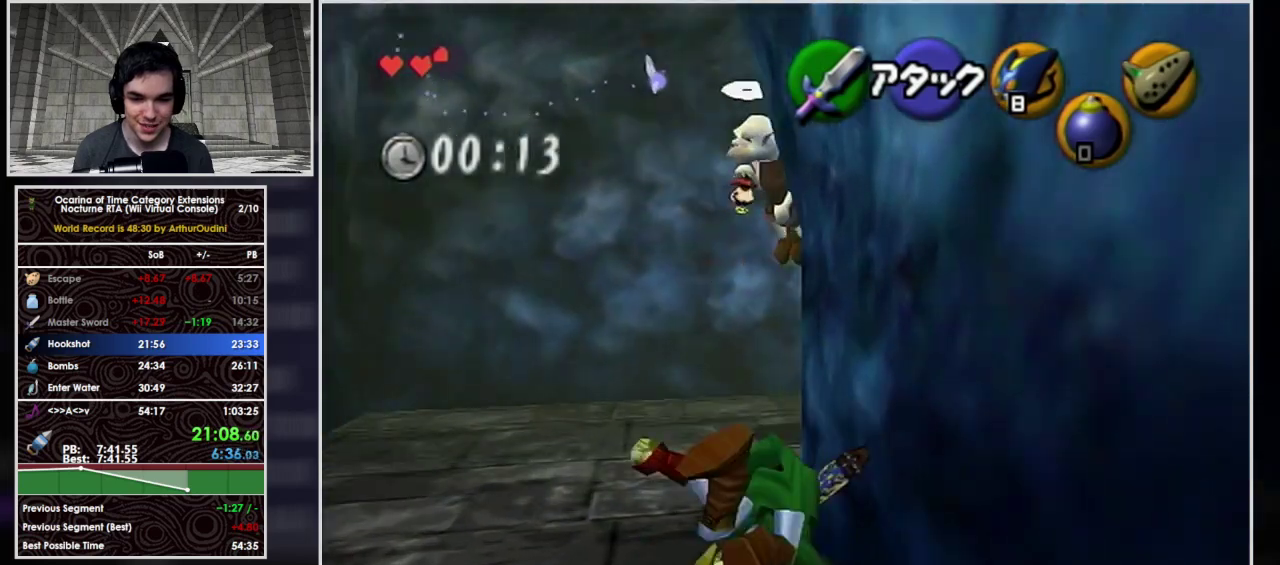
{"buttons": ["A"], "left_stick": "up-right", "events": [[67, "left_stick", "up-right"], [233, "A", "up"], [333, "A", "down"]]}
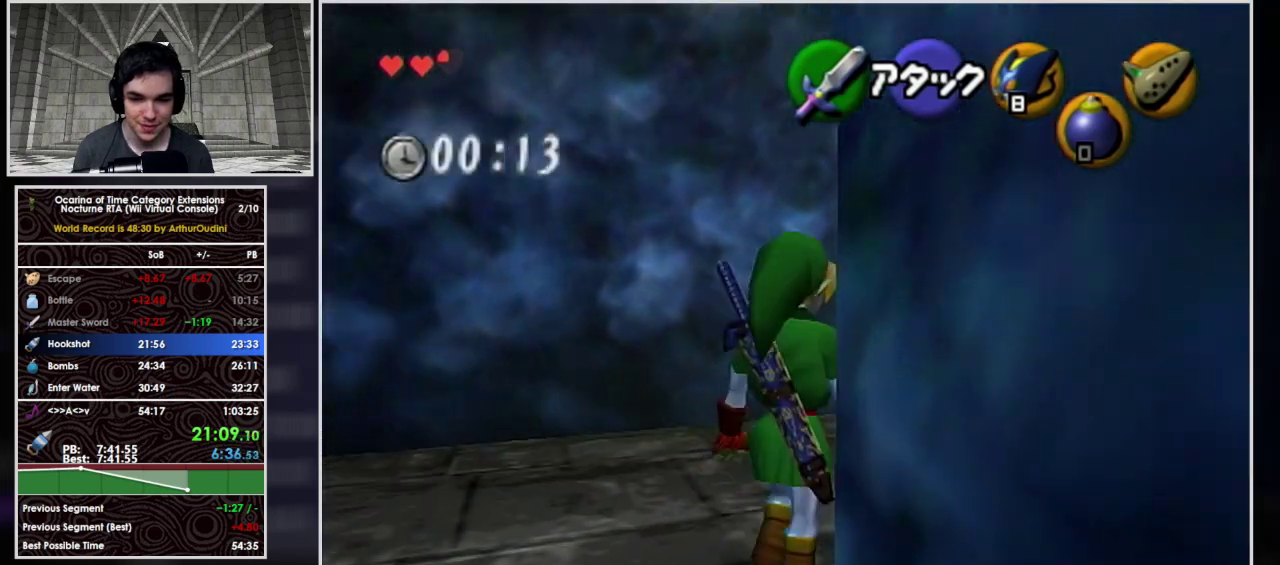
{"buttons": ["A"], "left_stick": "up-right", "events": []}
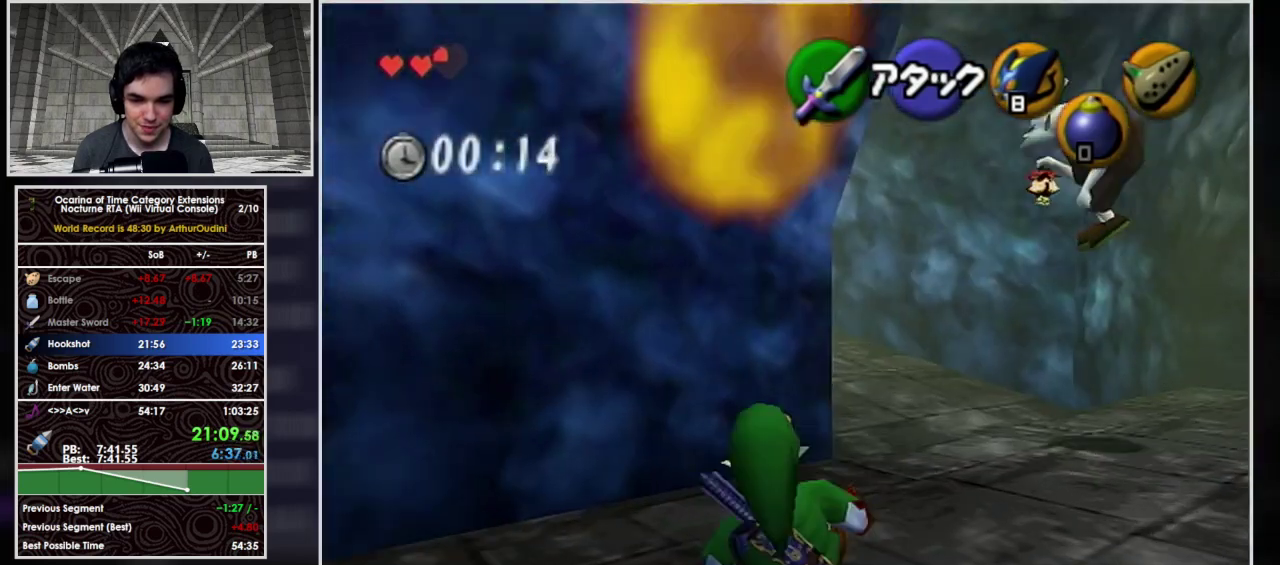
{"buttons": ["A"], "left_stick": "up-left", "events": [[133, "A", "up"], [267, "left_stick", "up"], [333, "left_stick", "up-left"], [500, "A", "down"]]}
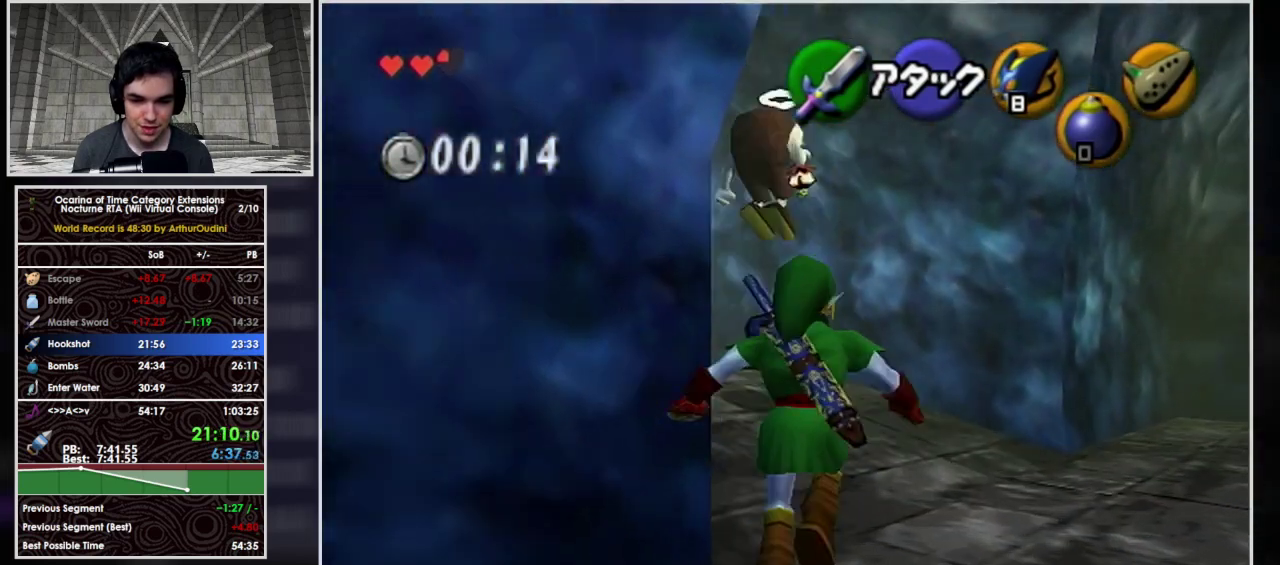
{"buttons": ["A"], "left_stick": "up", "events": [[33, "L1", "down"], [200, "left_stick", "up"], [233, "L1", "up"]]}
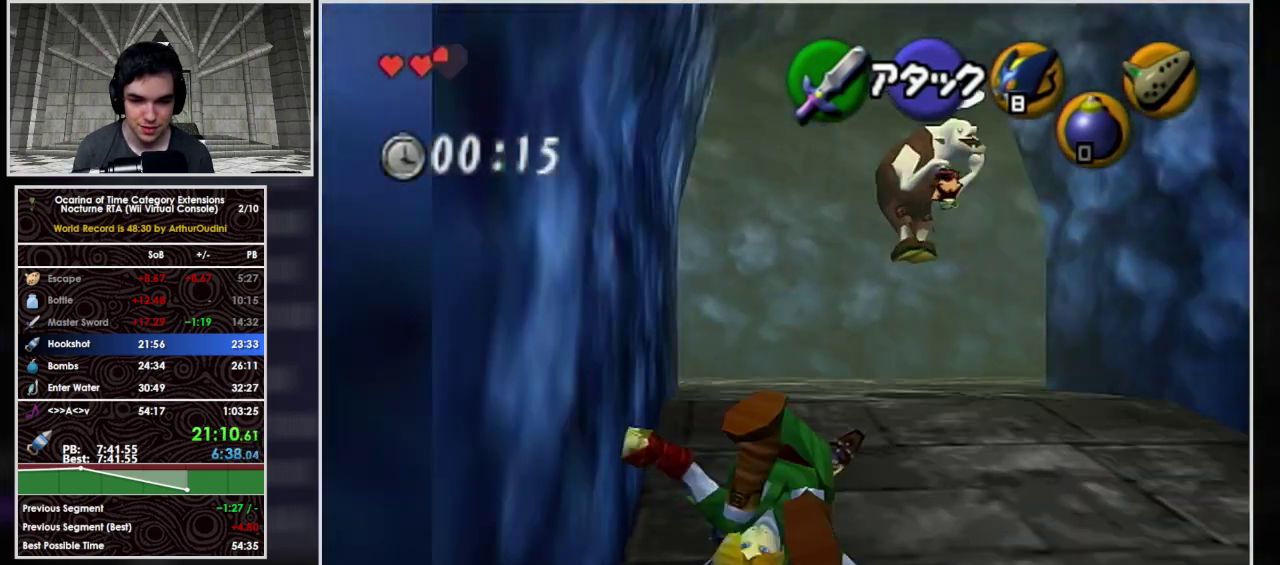
{"buttons": ["A"], "left_stick": "up", "events": [[167, "left_stick", "up-left"], [200, "A", "up"], [300, "A", "down"], [300, "L1", "down"], [400, "left_stick", "up"], [500, "L1", "up"]]}
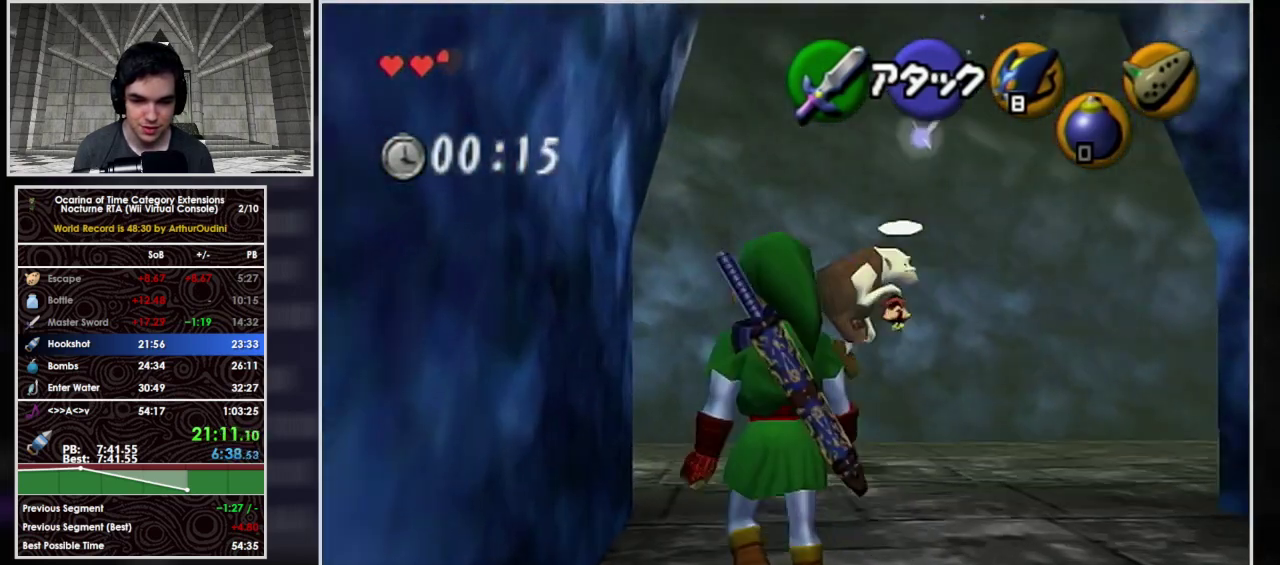
{"buttons": ["A"], "left_stick": "up-left", "events": [[467, "left_stick", "up-left"]]}
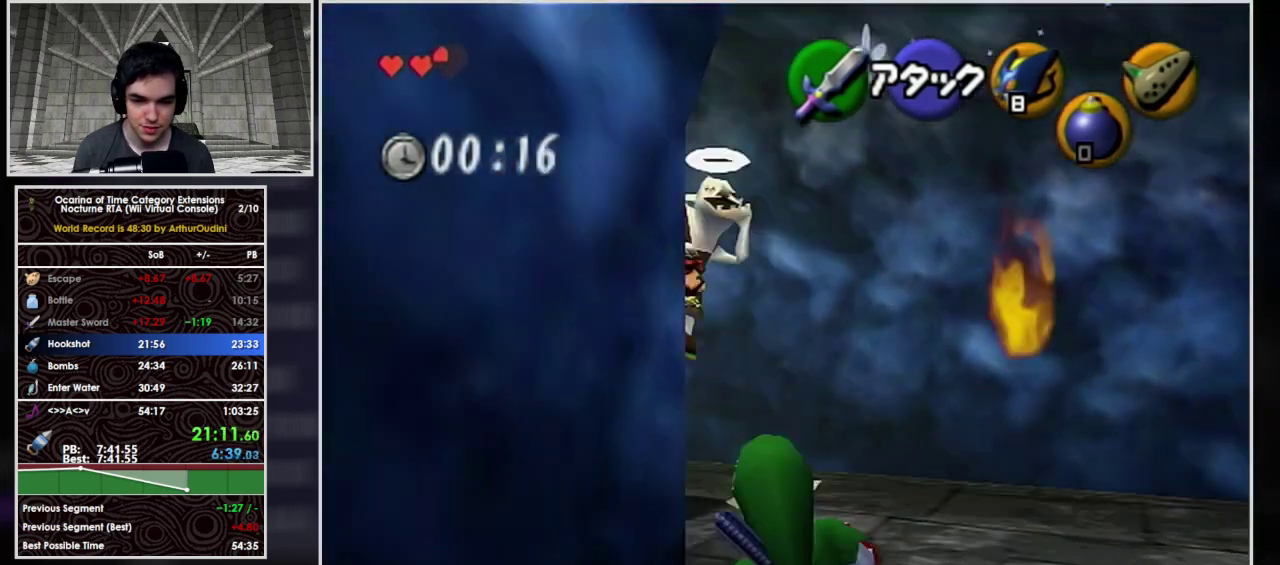
{"buttons": ["A"], "left_stick": "up-left", "events": [[33, "A", "up"], [200, "A", "down"]]}
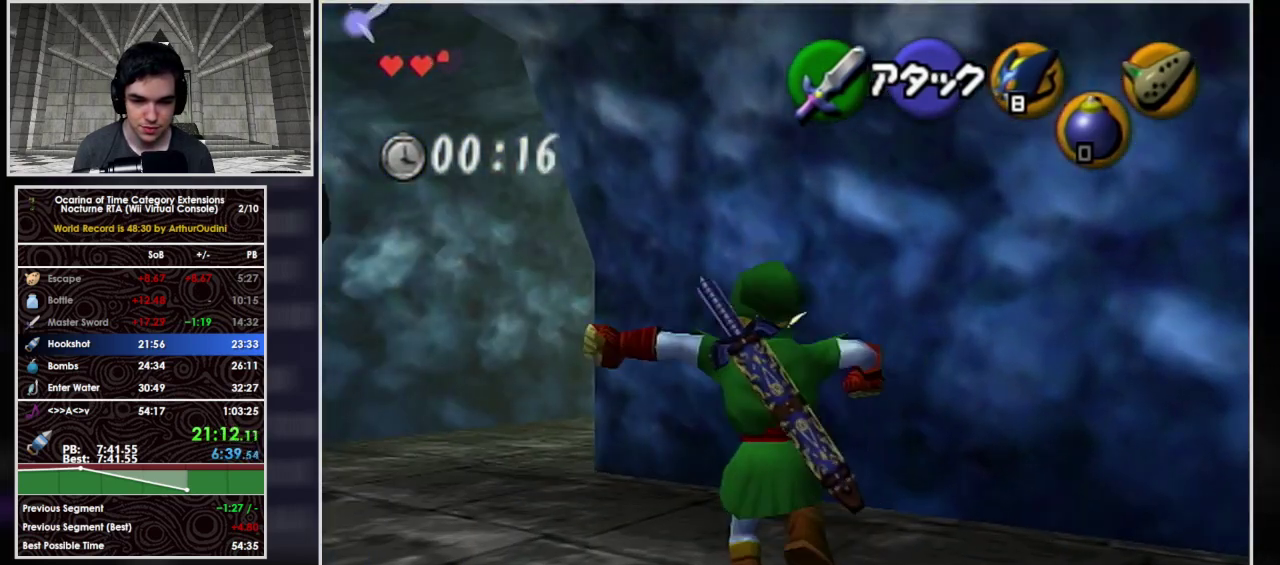
{"buttons": [], "left_stick": "up-left", "events": [[333, "A", "up"]]}
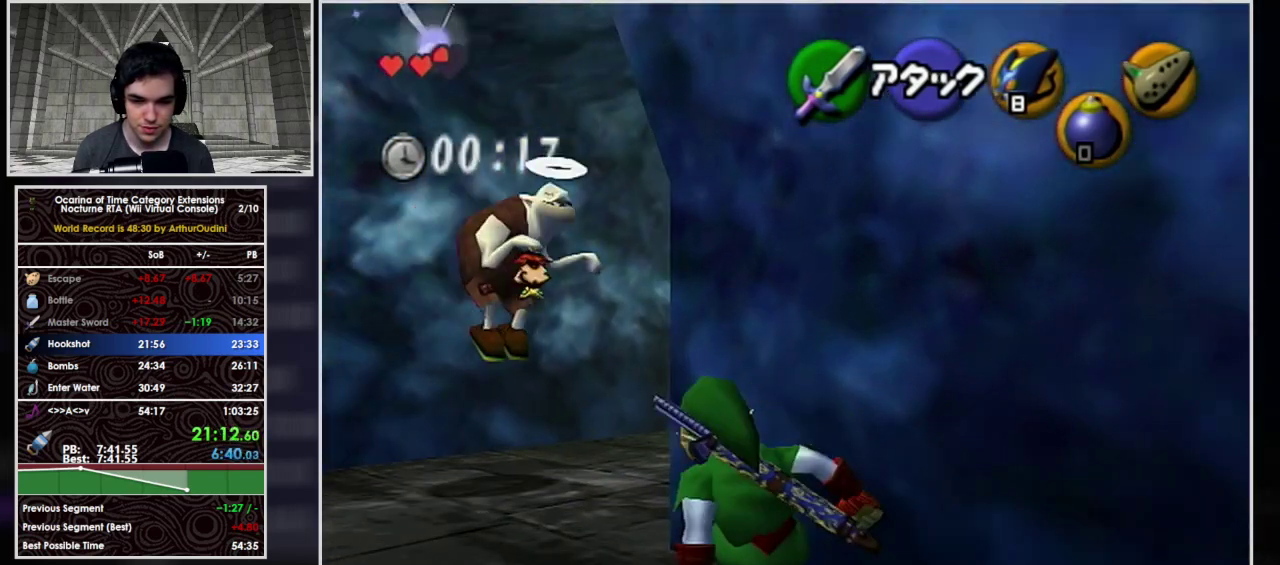
{"buttons": ["A", "L1"], "left_stick": "up", "events": [[67, "left_stick", "up"], [133, "left_stick", "up-right"], [267, "A", "down"], [300, "L1", "down"], [400, "left_stick", "up"]]}
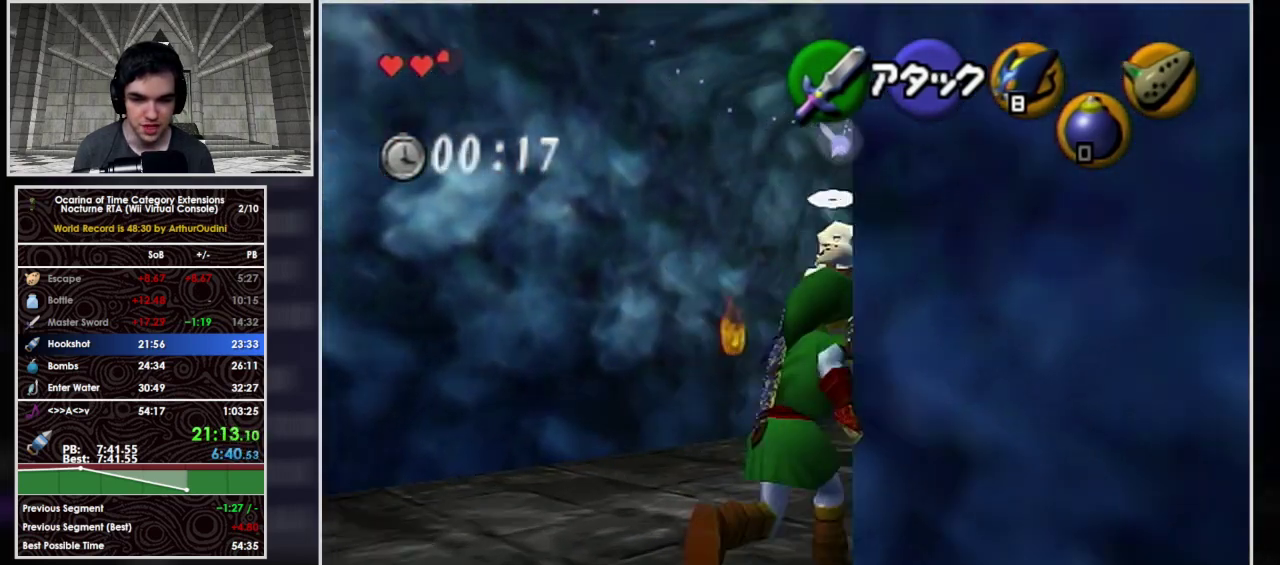
{"buttons": [], "left_stick": "up", "events": [[33, "L1", "up"], [433, "A", "up"]]}
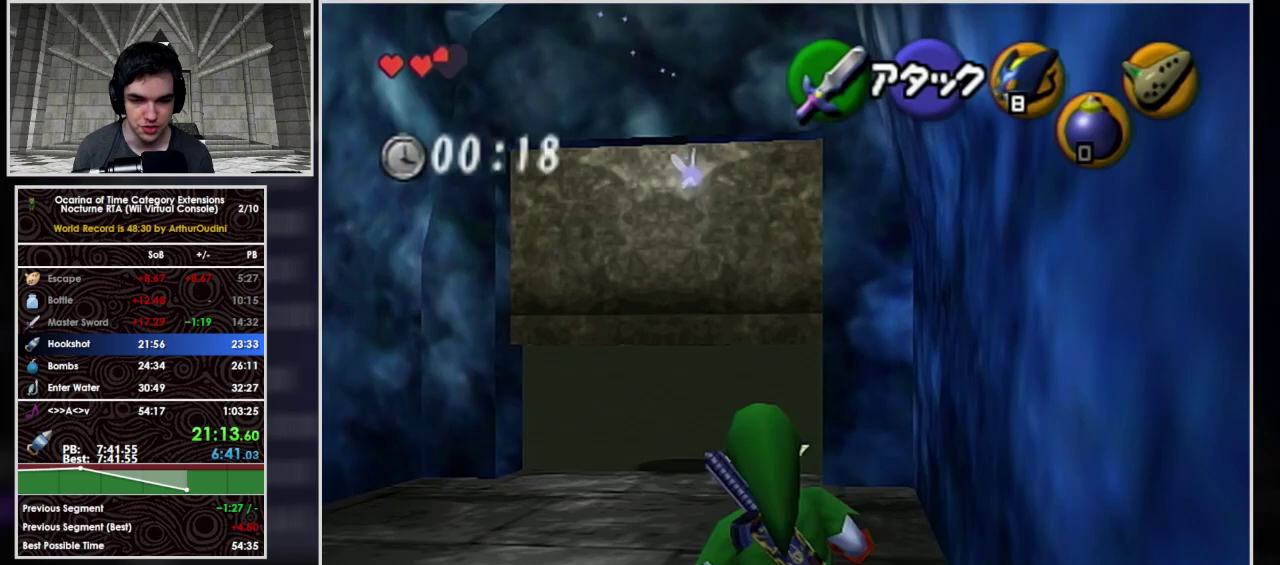
{"buttons": ["A"], "left_stick": "up", "events": [[67, "A", "down"]]}
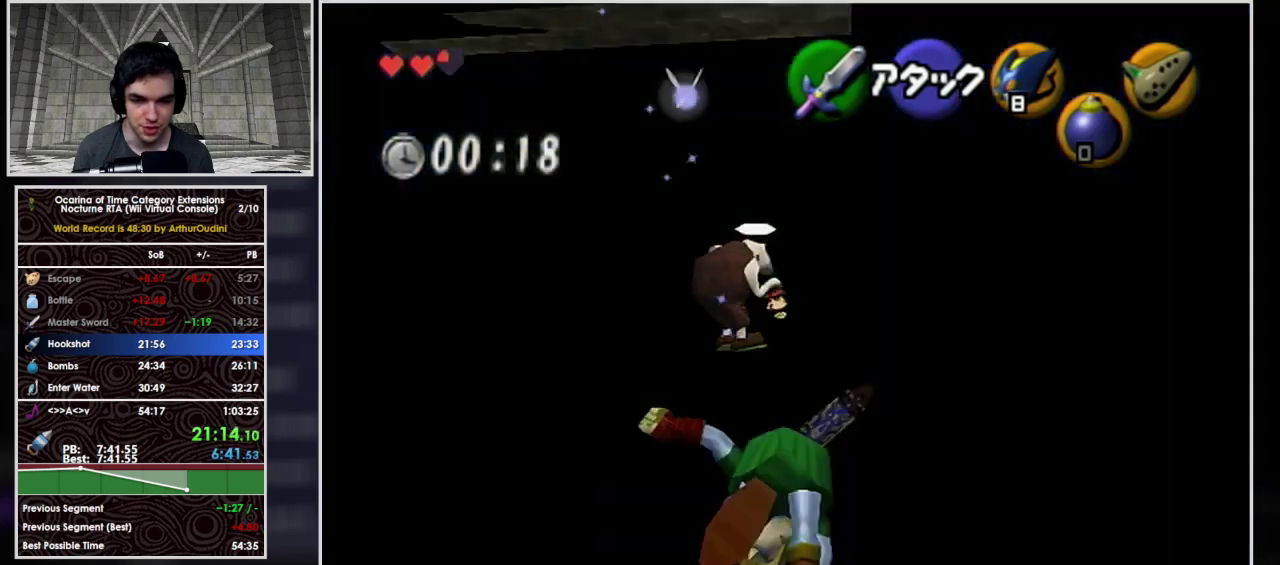
{"buttons": ["A"], "left_stick": "up-right", "events": [[200, "left_stick", "up-right"], [233, "A", "up"], [367, "A", "down"]]}
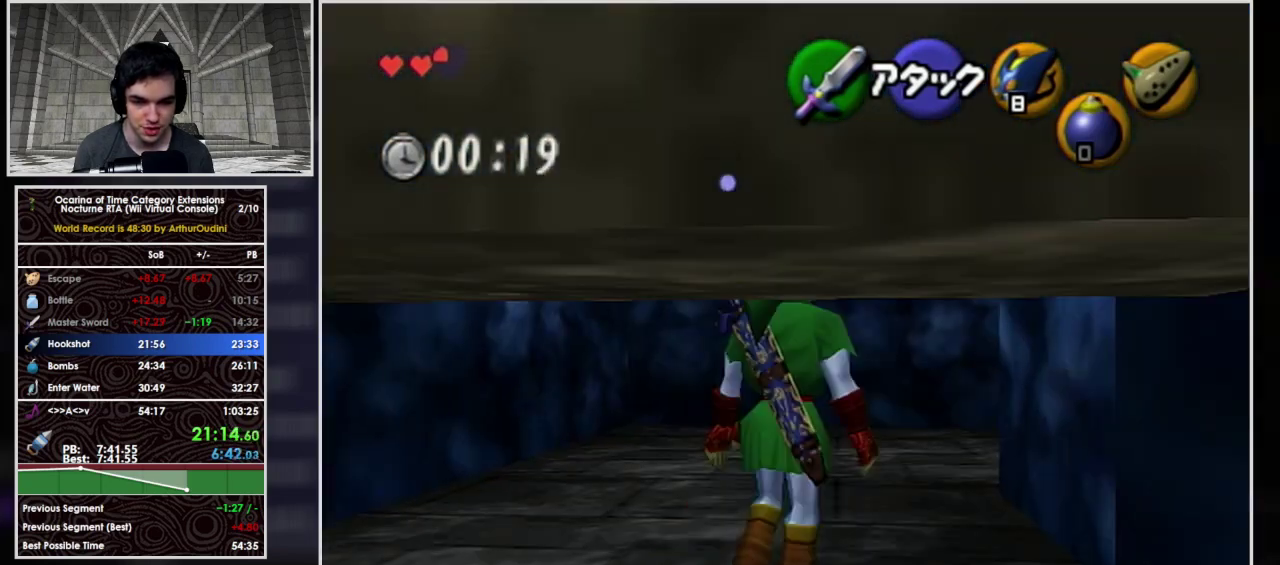
{"buttons": ["A"], "left_stick": "up-right", "events": []}
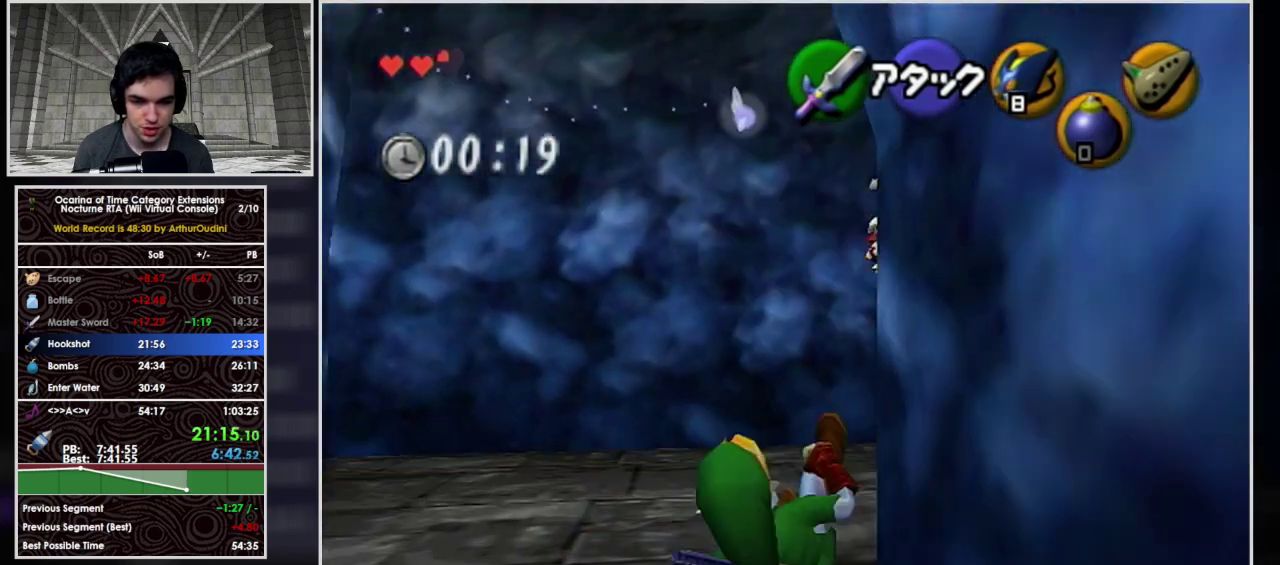
{"buttons": ["A"], "left_stick": "up-right", "events": [[100, "A", "up"], [267, "A", "down"], [267, "L1", "down"], [500, "L1", "up"]]}
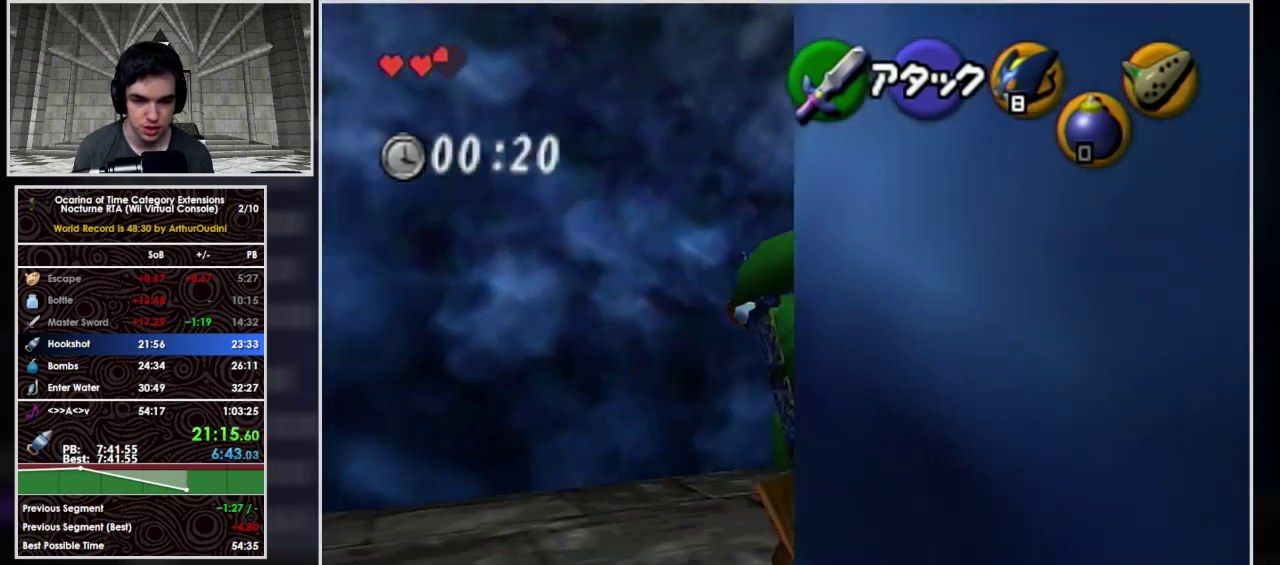
{"buttons": [], "left_stick": "up-right", "events": [[100, "left_stick", "up"], [233, "left_stick", "up-right"], [433, "A", "up"]]}
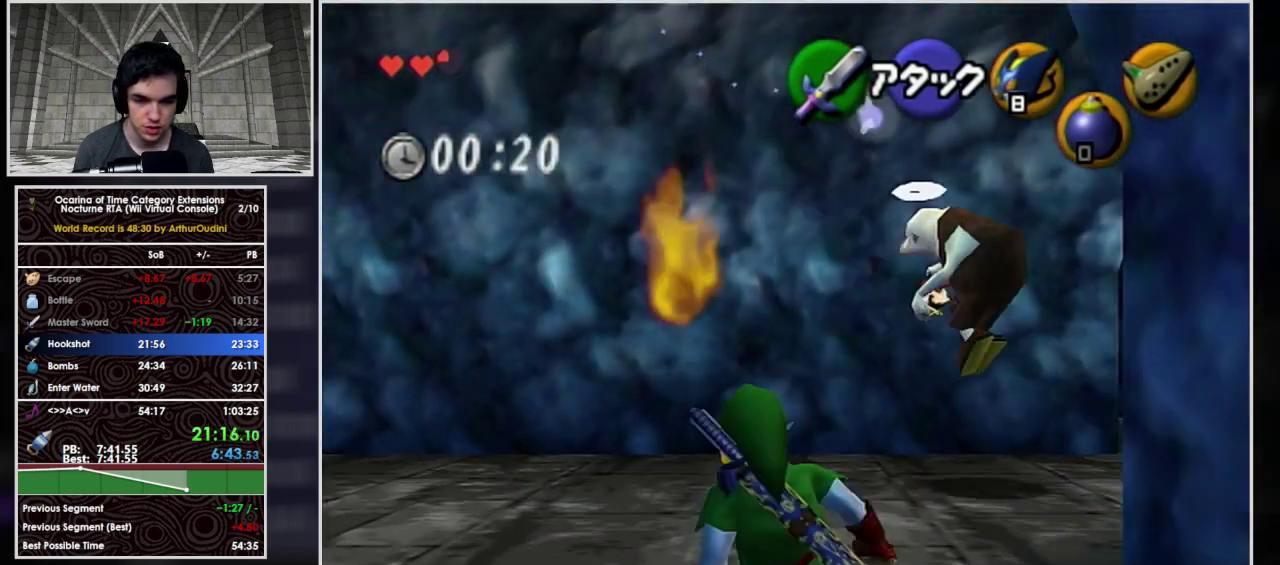
{"buttons": ["A"], "left_stick": "up-right", "events": [[100, "A", "down"]]}
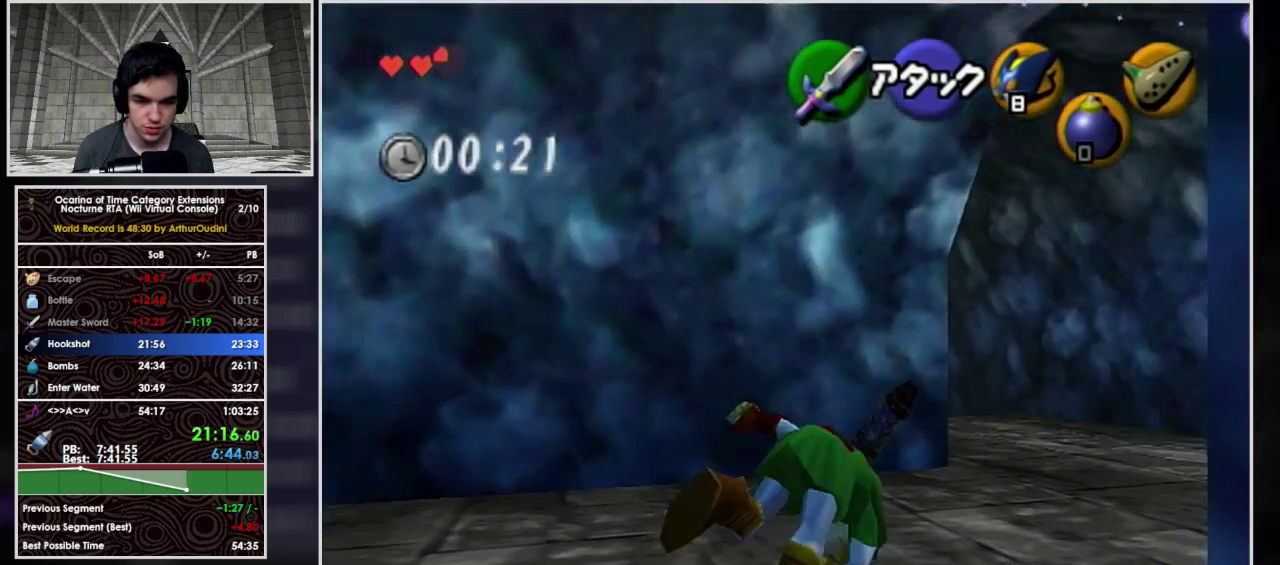
{"buttons": ["A"], "left_stick": "up-left", "events": [[67, "left_stick", "up"], [233, "A", "up"], [267, "left_stick", "up-left"], [333, "A", "down"]]}
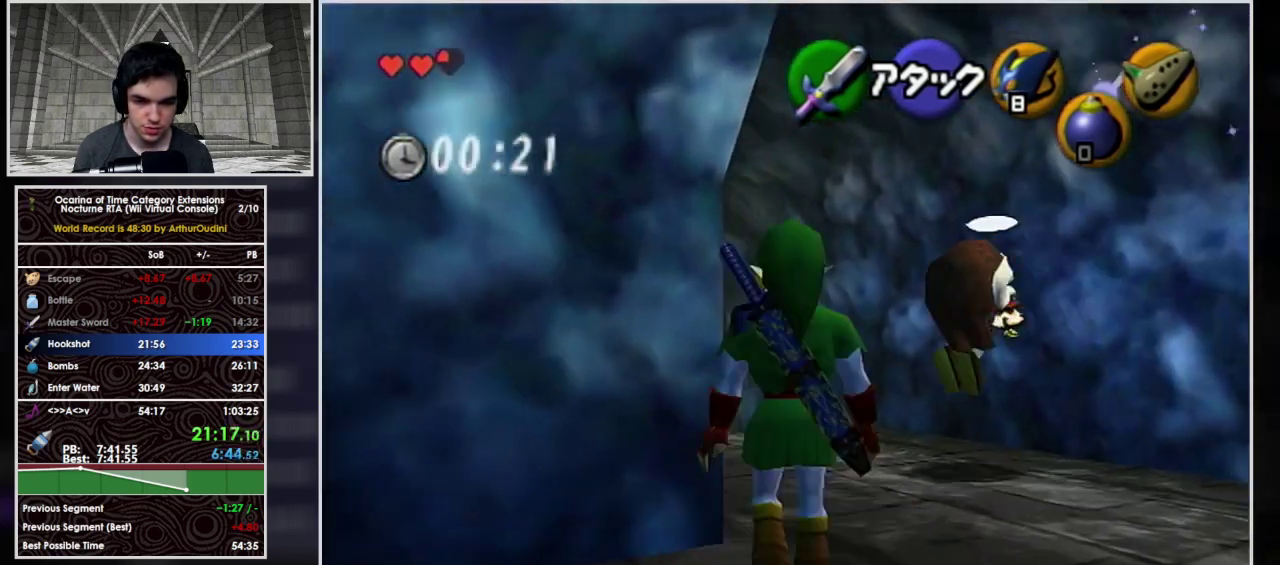
{"buttons": ["A"], "left_stick": "up-left", "events": []}
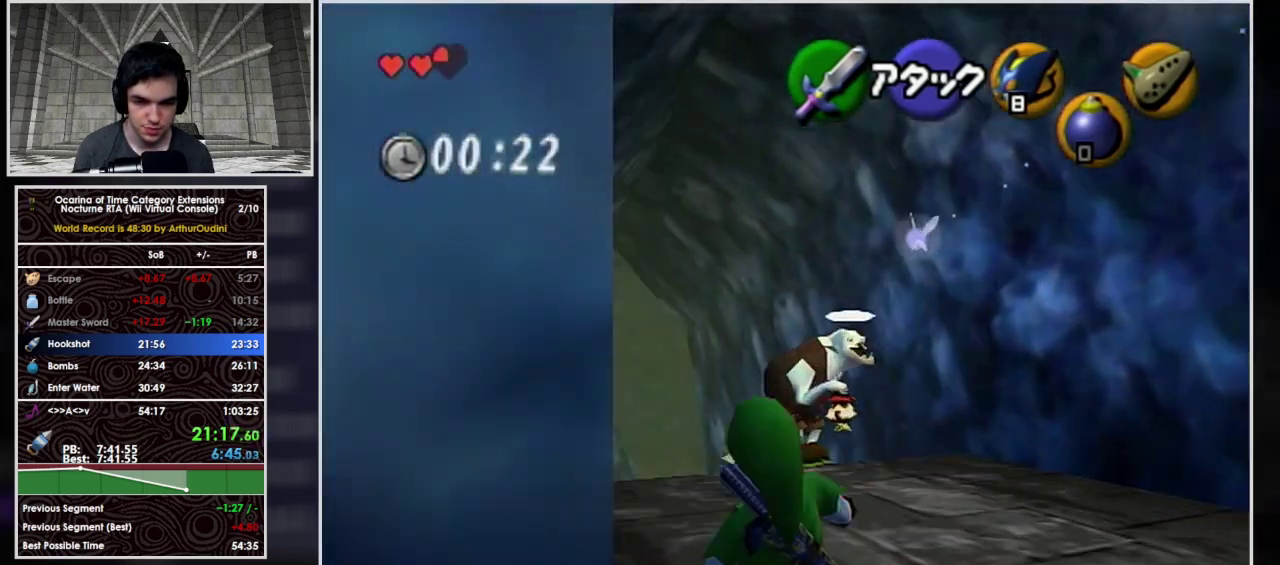
{"buttons": ["A"], "left_stick": "up", "events": [[33, "A", "up"], [167, "A", "down"], [467, "left_stick", "up"]]}
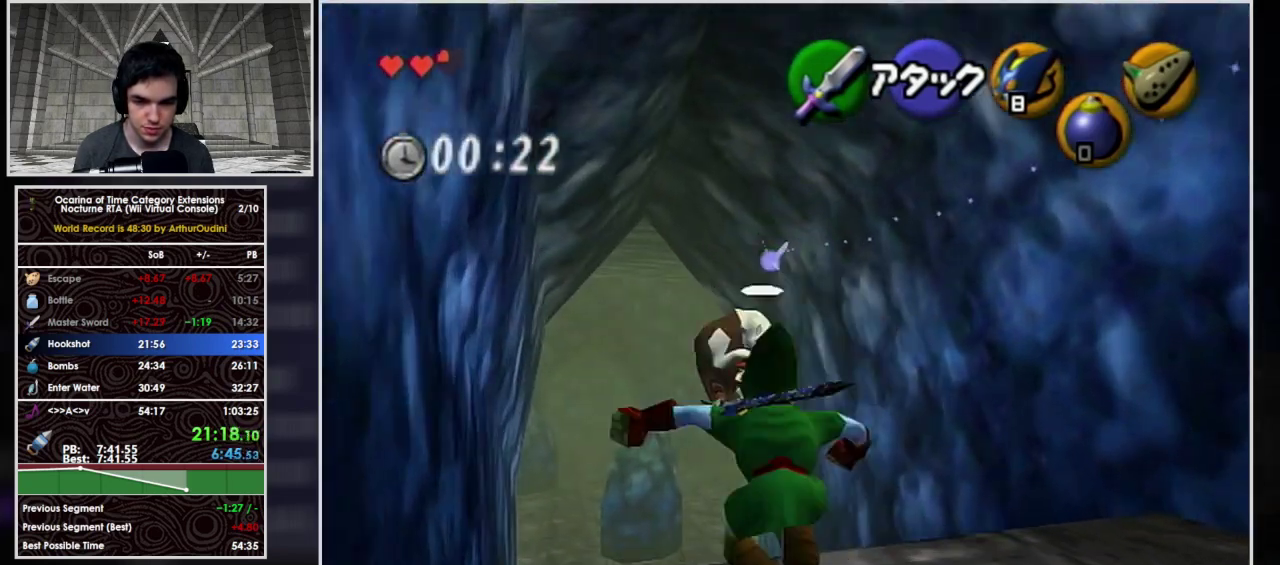
{"buttons": ["A"], "left_stick": "up", "events": [[300, "A", "up"], [433, "A", "down"]]}
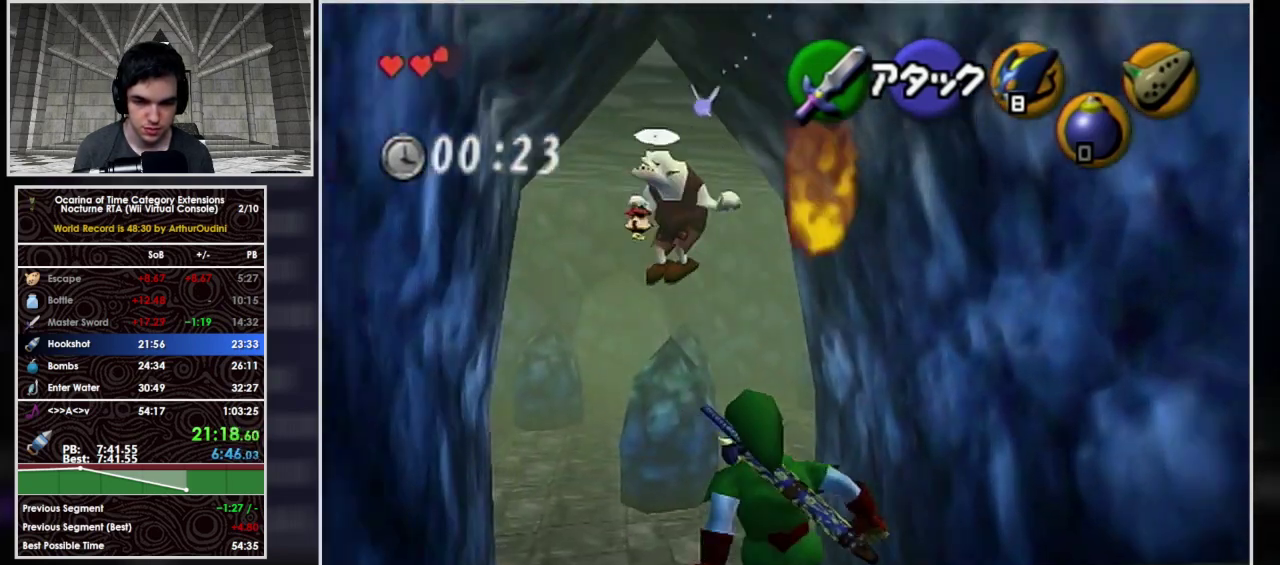
{"buttons": ["A"], "left_stick": "up", "events": []}
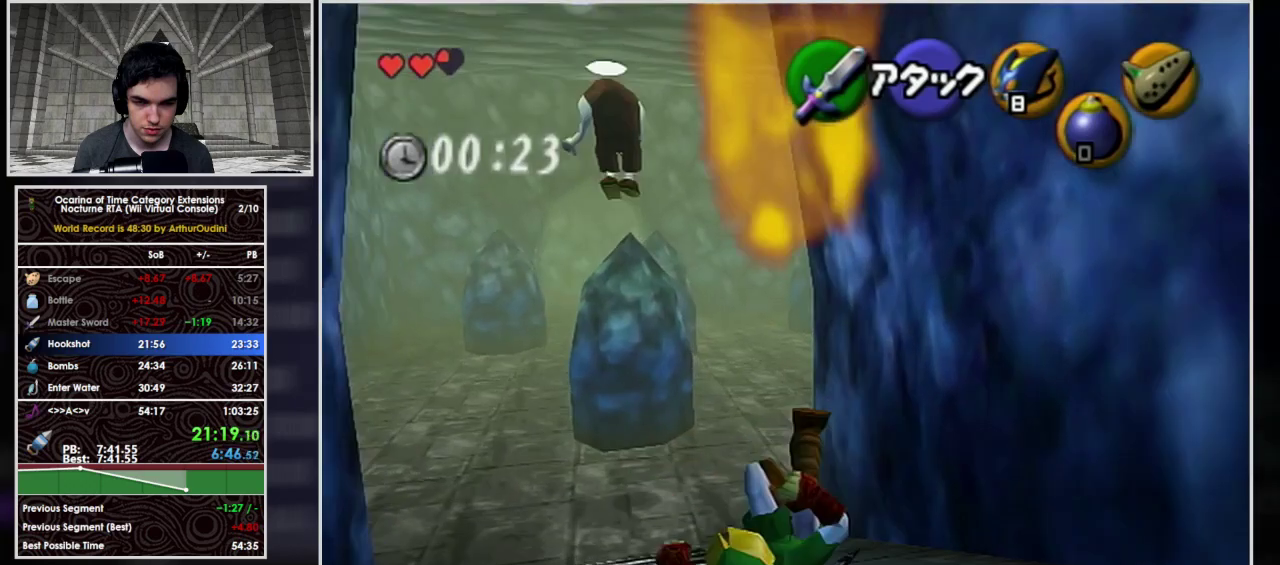
{"buttons": ["A"], "left_stick": "up", "events": [[100, "A", "up"], [233, "A", "down"]]}
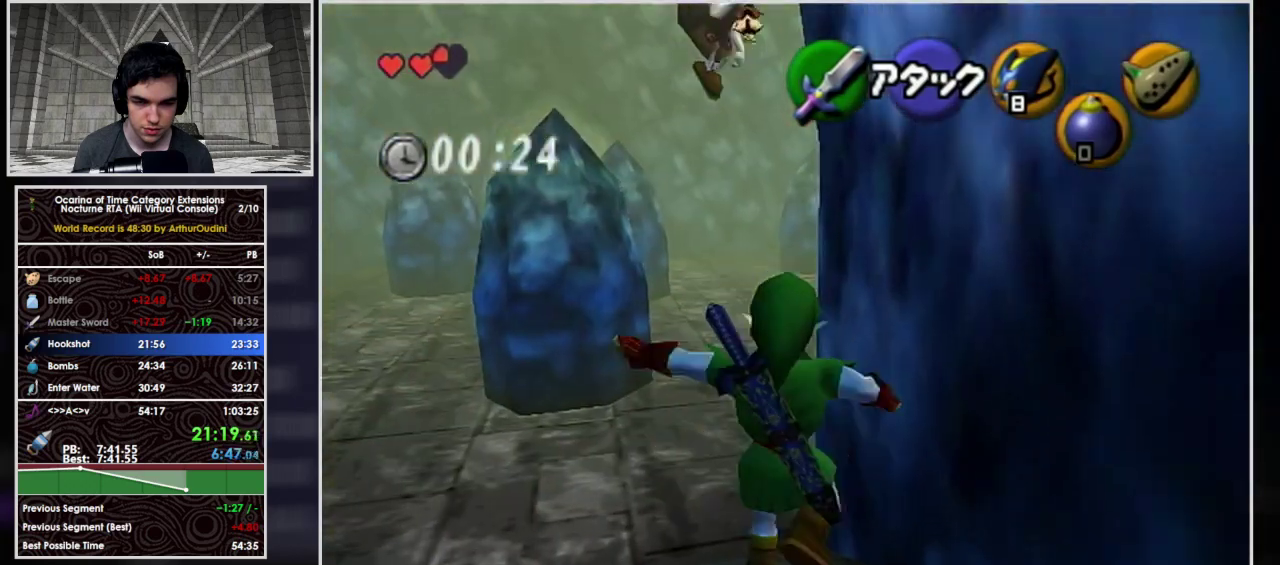
{"buttons": [], "left_stick": "up-right", "events": [[400, "A", "up"], [400, "left_stick", "up-right"]]}
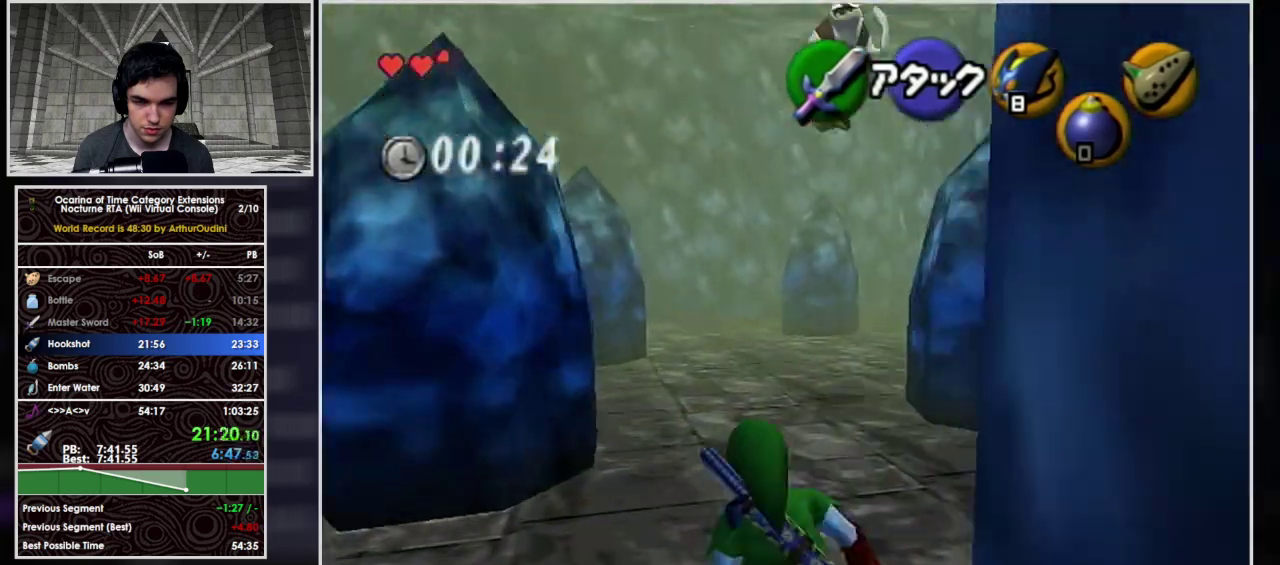
{"buttons": ["A"], "left_stick": "up", "events": [[33, "A", "down"], [133, "left_stick", "up"]]}
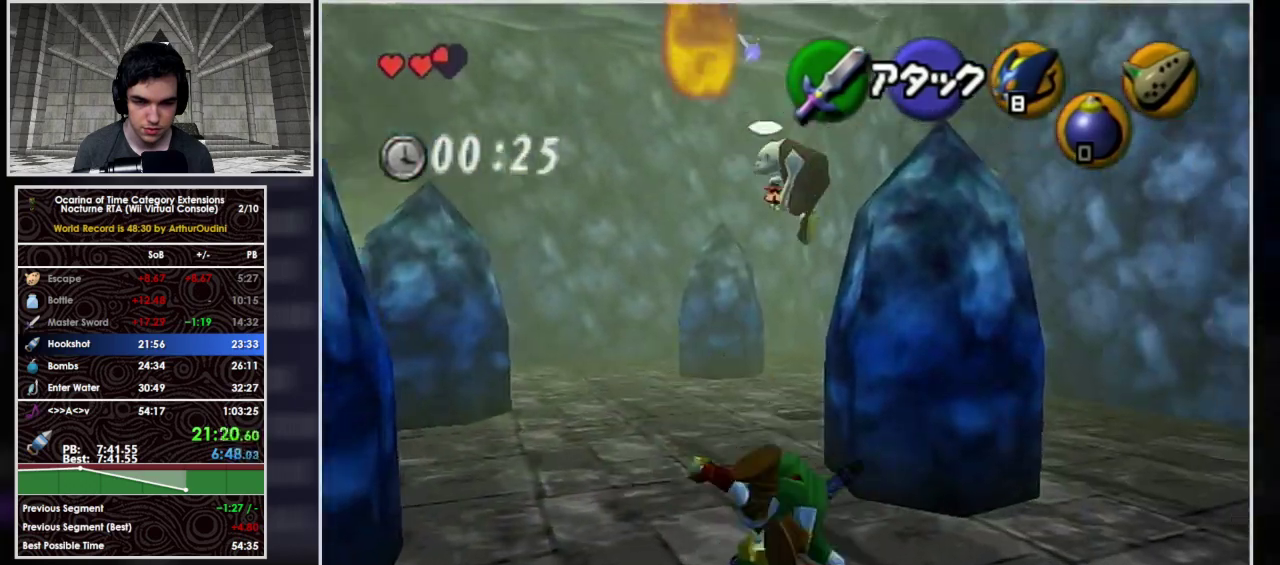
{"buttons": ["A"], "left_stick": "up-right", "events": [[267, "A", "up"], [333, "left_stick", "up-right"], [400, "A", "down"]]}
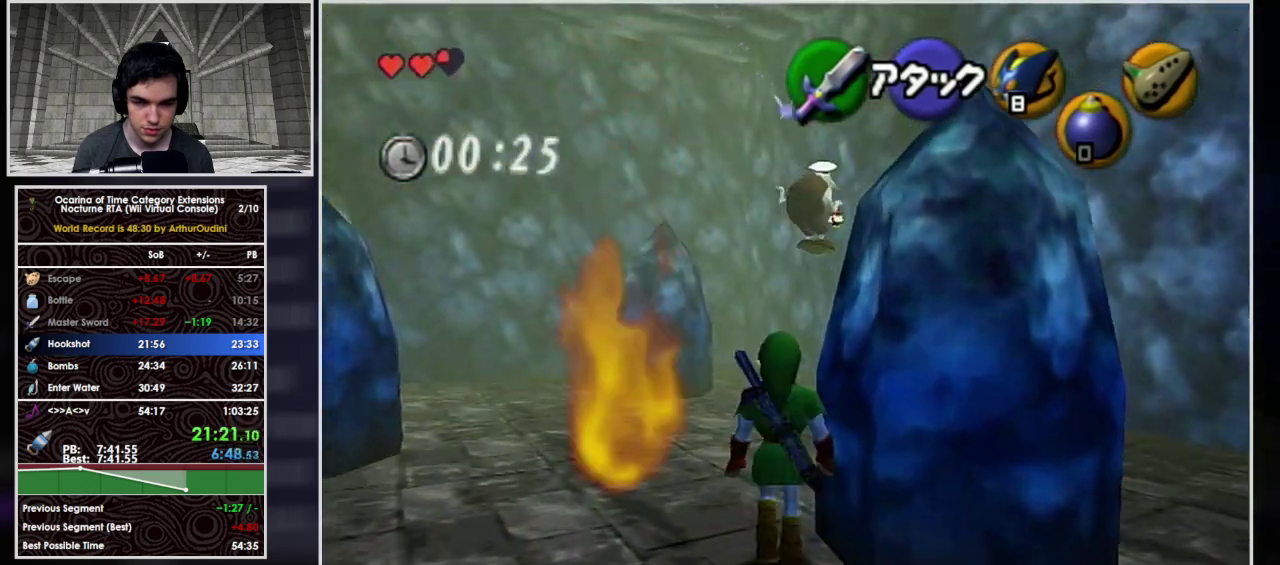
{"buttons": ["A"], "left_stick": "up-right", "events": [[33, "left_stick", "up"], [433, "left_stick", "up-right"]]}
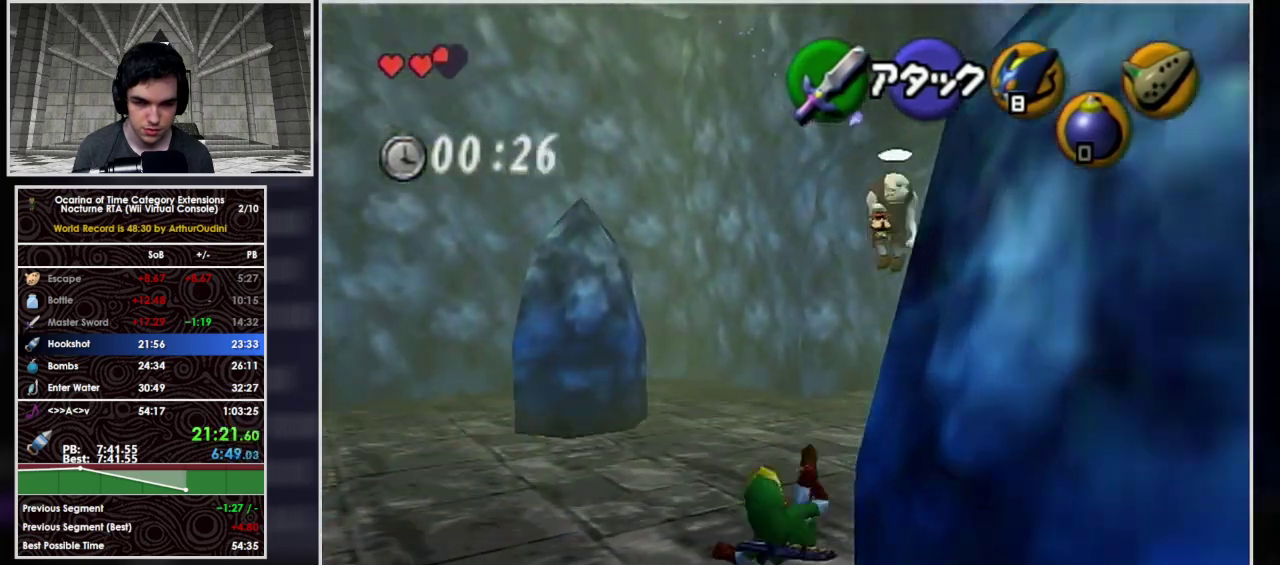
{"buttons": ["A"], "left_stick": "up-right", "events": [[100, "A", "up"], [233, "A", "down"]]}
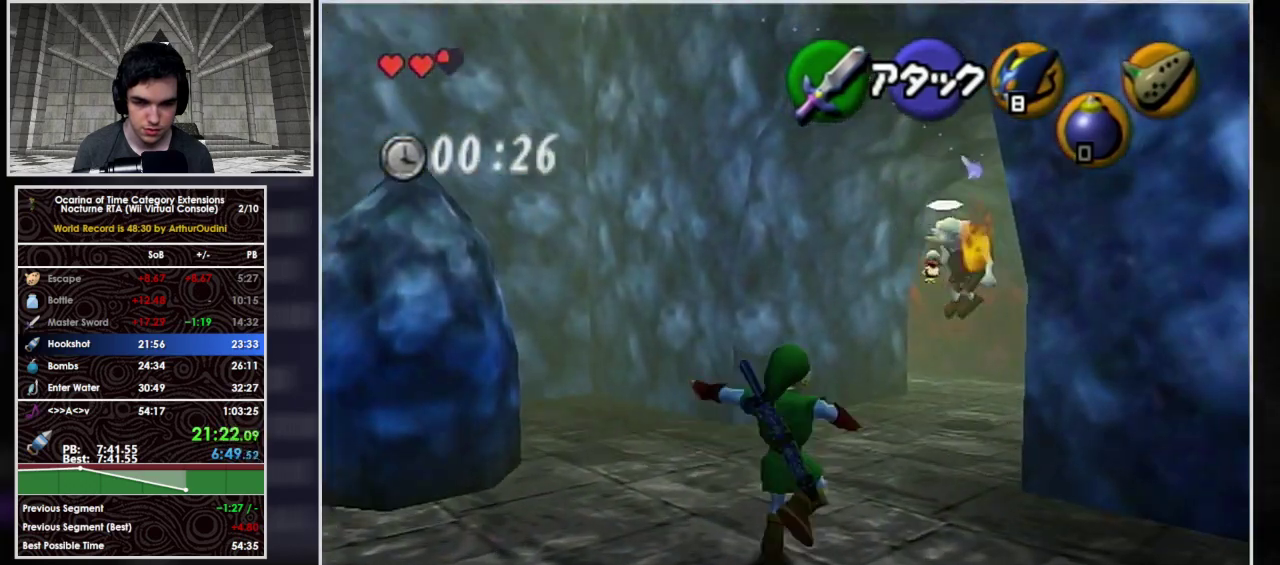
{"buttons": [], "left_stick": "up-right", "events": [[100, "left_stick", "up"], [367, "left_stick", "up-right"], [467, "A", "up"]]}
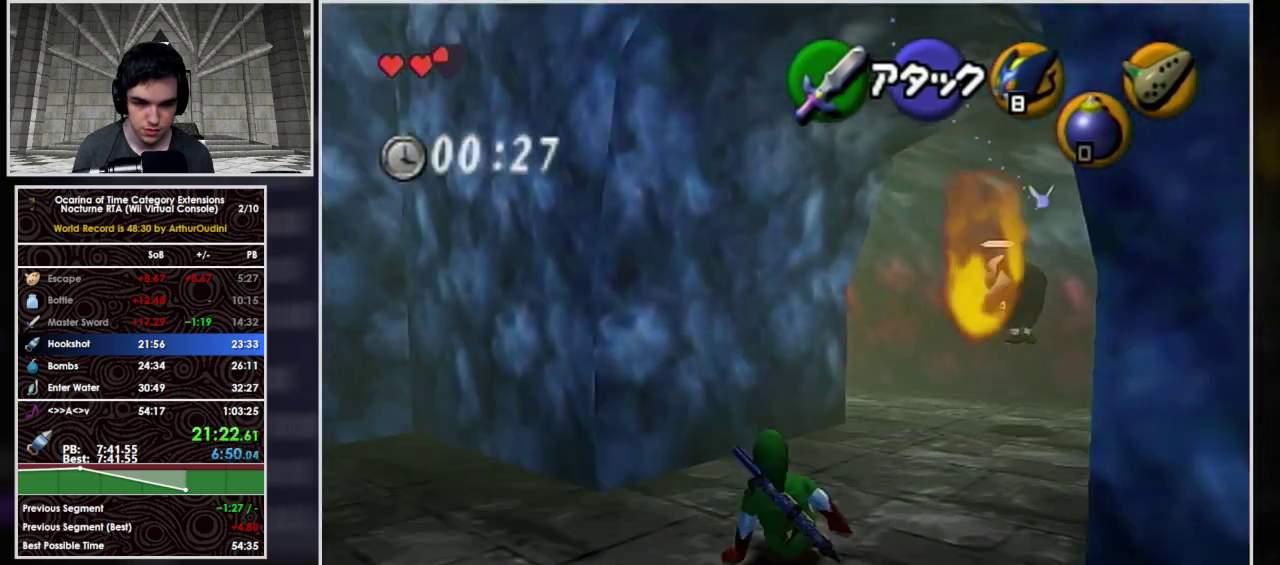
{"buttons": ["A"], "left_stick": "up-right", "events": [[67, "A", "down"]]}